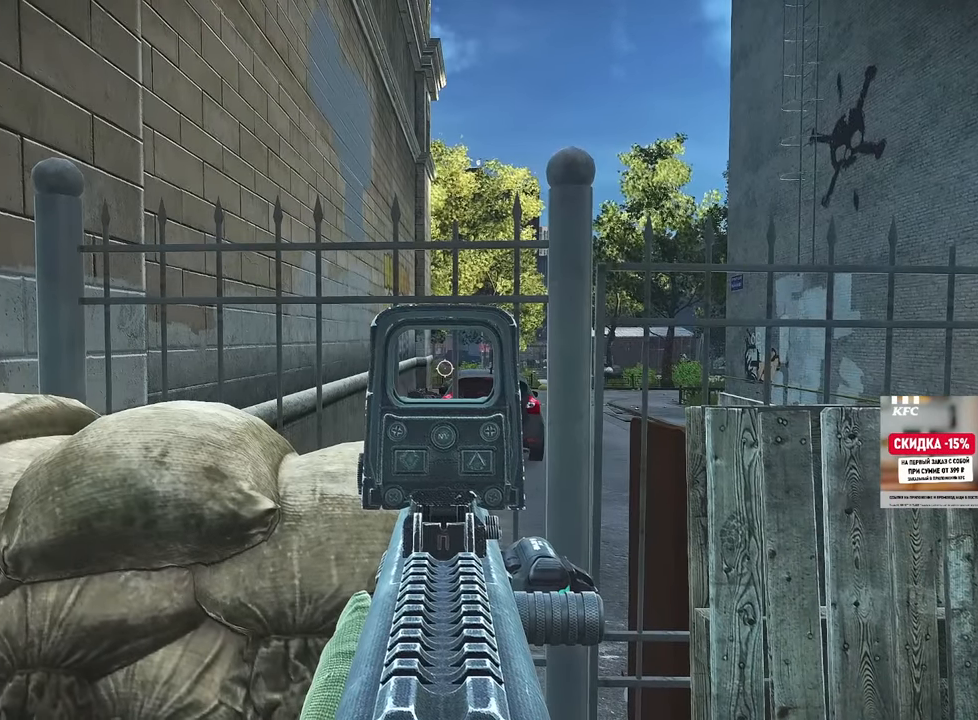
Gameplay with keyboard and mouse; each line is a JSON object with the keys and mouse buttons held at the frame after it. "events" lists presses ("down") and releases ("up") of "1", "2", "3", "4", "5", "a", "alt", "b", "c", "ctrl", "d", "e", "f", "g", "q", "r", "s", "shift", "space", "t", "tab", "tilde", "v", "w", "x", "z", "mouse_left", "mouse_wheel", "mouse_right", "mouse_mb4" and "mouse_mb5" between this image and that frame as [ms after this image, input, new state], when the widget could be followed in between. "mouse_left", "mouse_wheel", "mouse_right", "mouse_mb4", "mouse_mb5" = the "left", "wheel", "right", "mb4", "mb5" buttons of the "mouse" list. No other keys are recorded. "wheel" means that the mouse wheel is clicked or scrolled. Mouse movement is not recorded.
{"keys": [], "mouse": ["right"], "events": []}
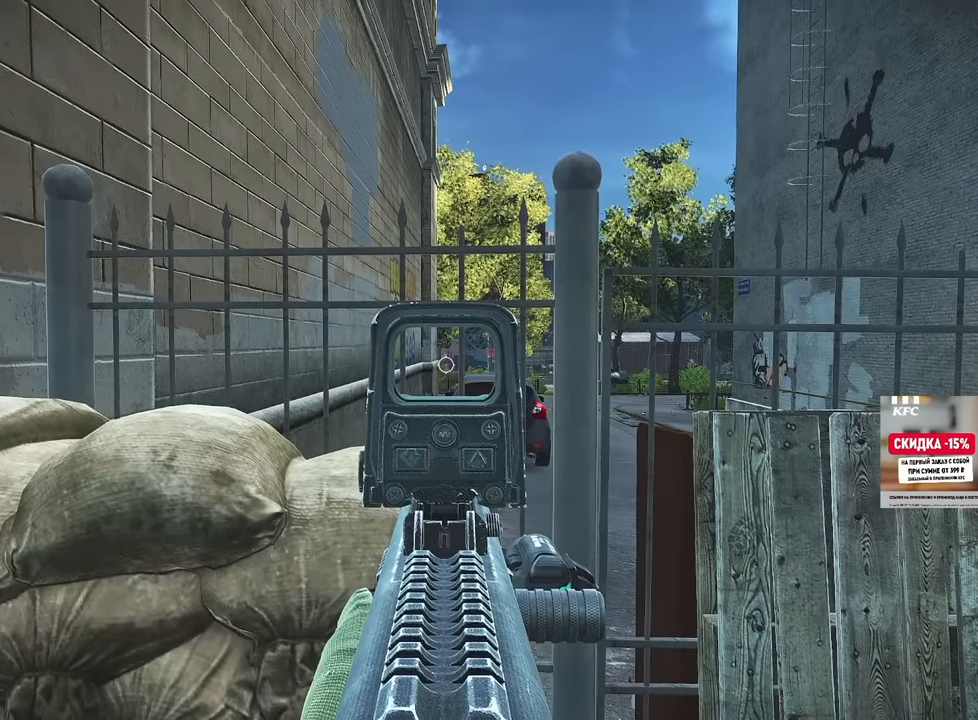
{"keys": [], "mouse": ["right"], "events": []}
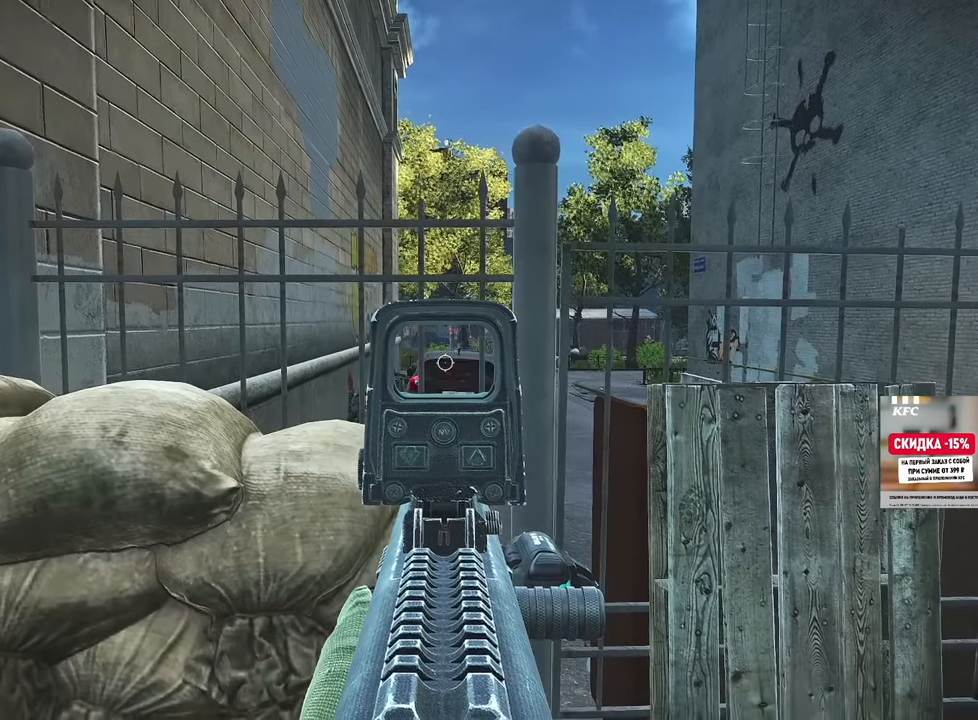
{"keys": [], "mouse": ["right"], "events": []}
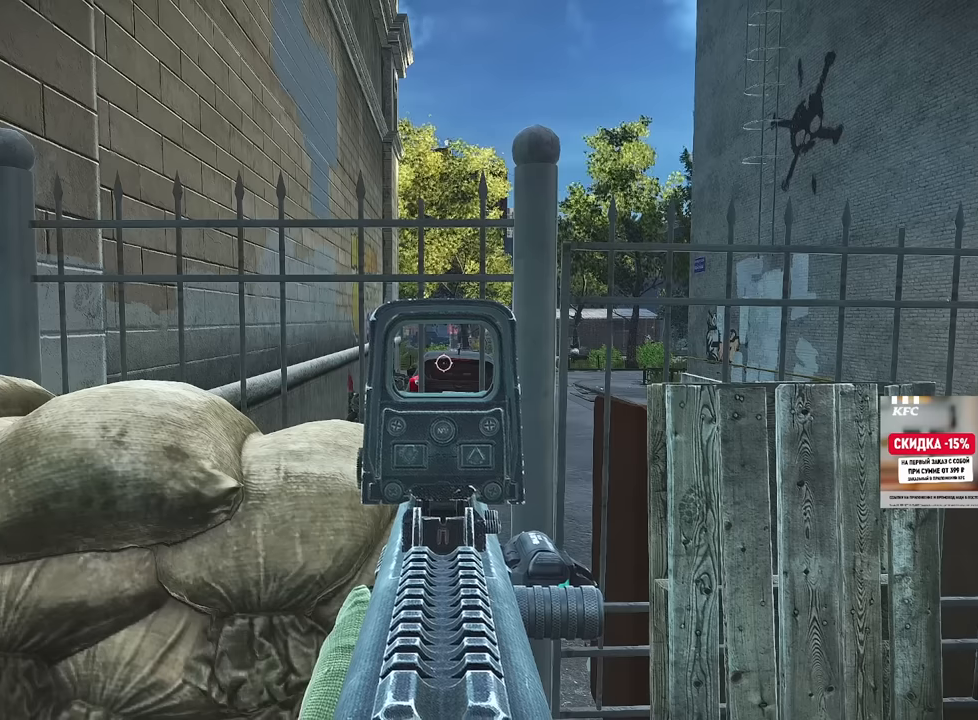
{"keys": ["shift"], "mouse": ["right"], "events": [[300, "shift", "down"], [333, "mouse_left", "down"], [500, "mouse_left", "up"]]}
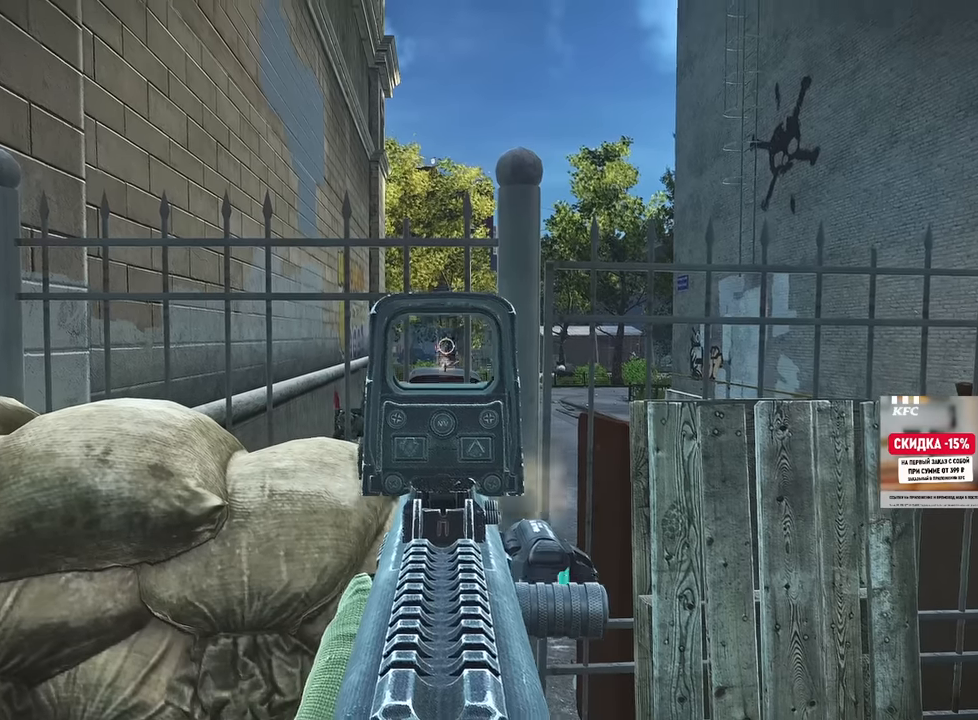
{"keys": ["shift"], "mouse": ["right"], "events": [[334, "mouse_left", "down"], [467, "mouse_left", "up"]]}
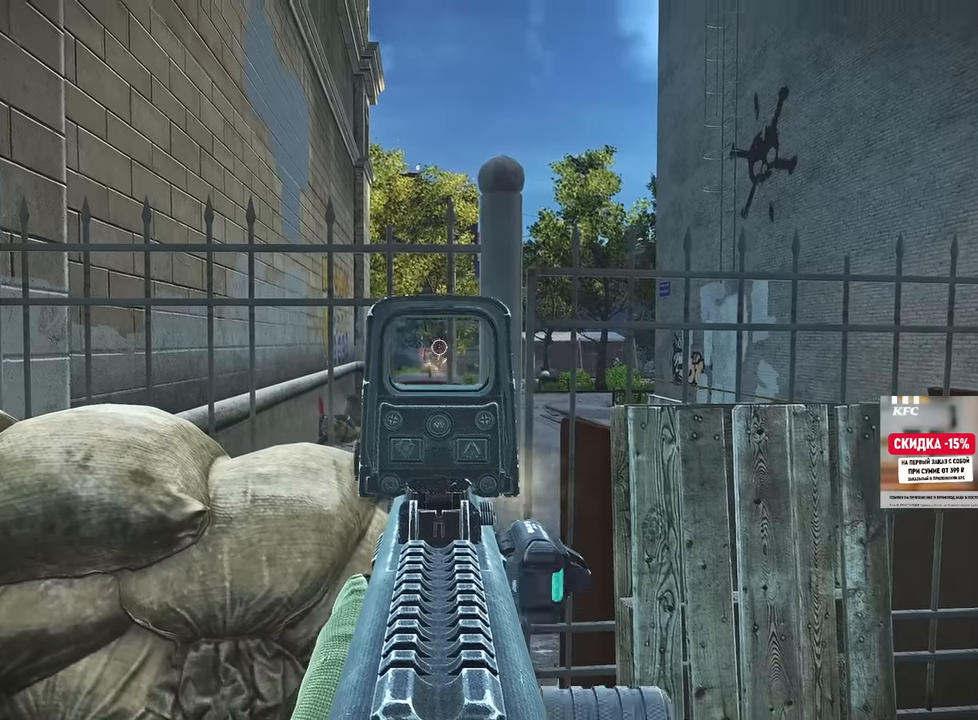
{"keys": ["shift"], "mouse": ["right"], "events": [[267, "mouse_left", "down"], [383, "mouse_left", "up"]]}
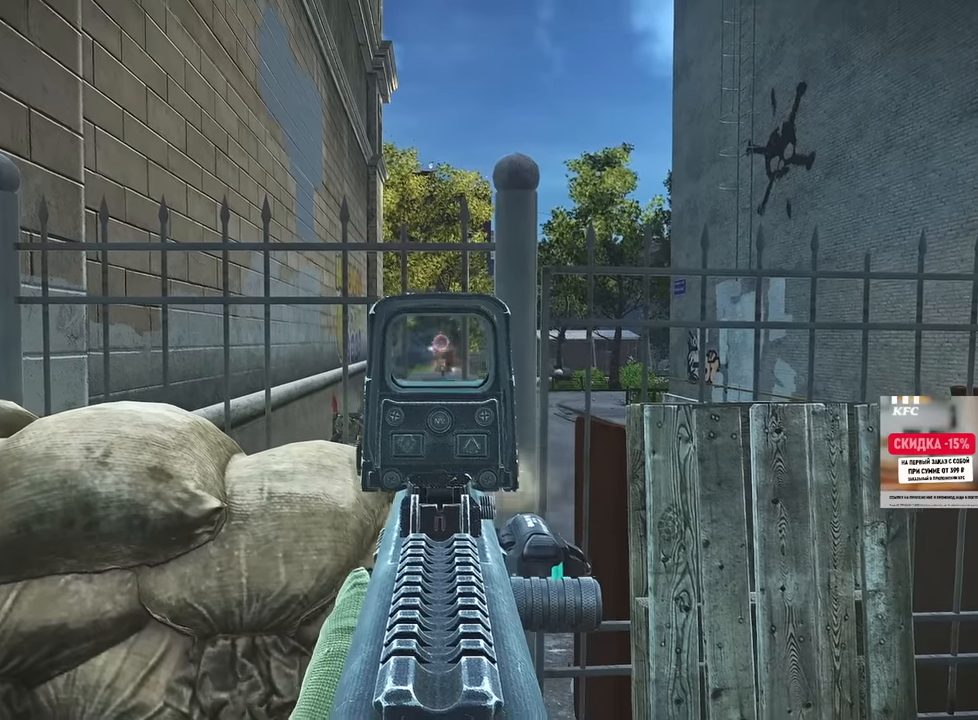
{"keys": ["shift"], "mouse": ["right"], "events": []}
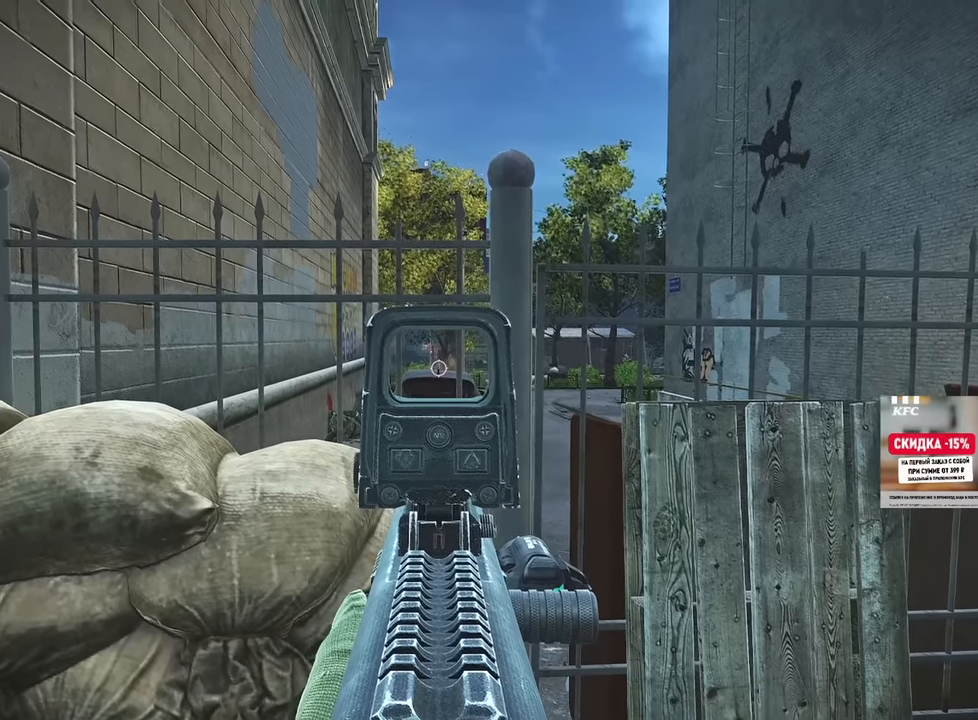
{"keys": ["shift"], "mouse": ["right"], "events": []}
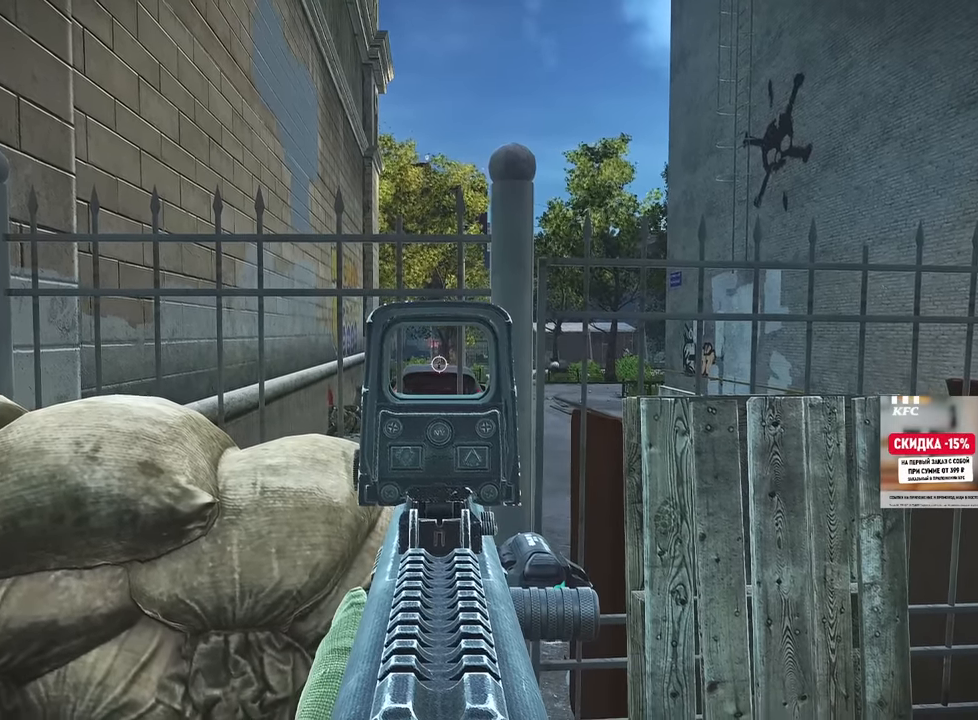
{"keys": ["shift"], "mouse": ["right"], "events": []}
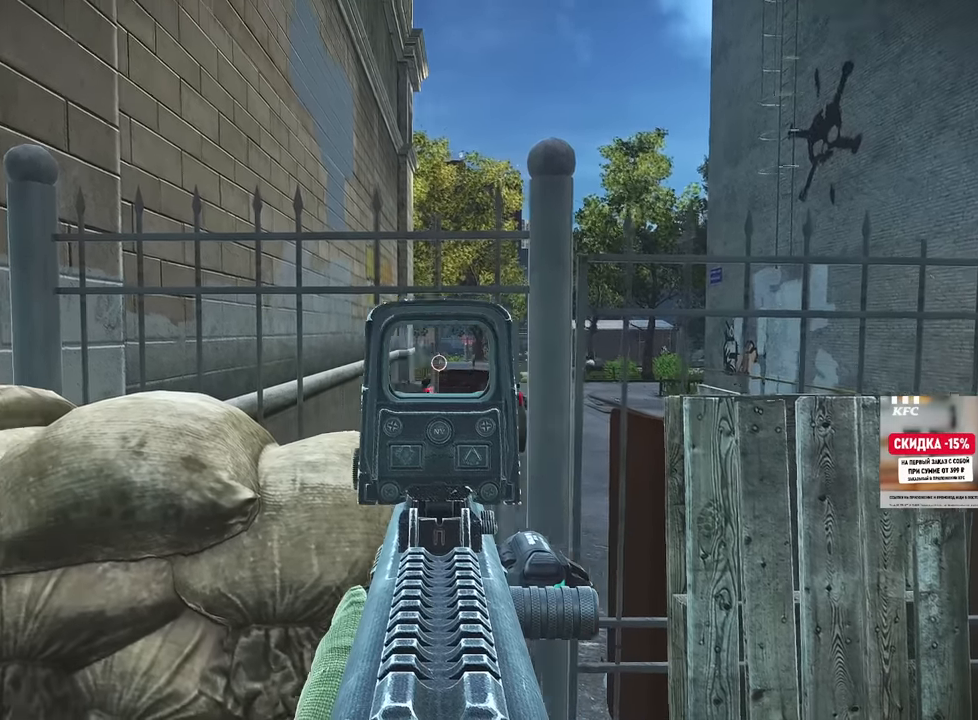
{"keys": ["a", "shift", "w"], "mouse": [], "events": [[217, "a", "down"], [233, "mouse_right", "up"], [233, "shift", "up"], [267, "w", "down"], [383, "shift", "down"]]}
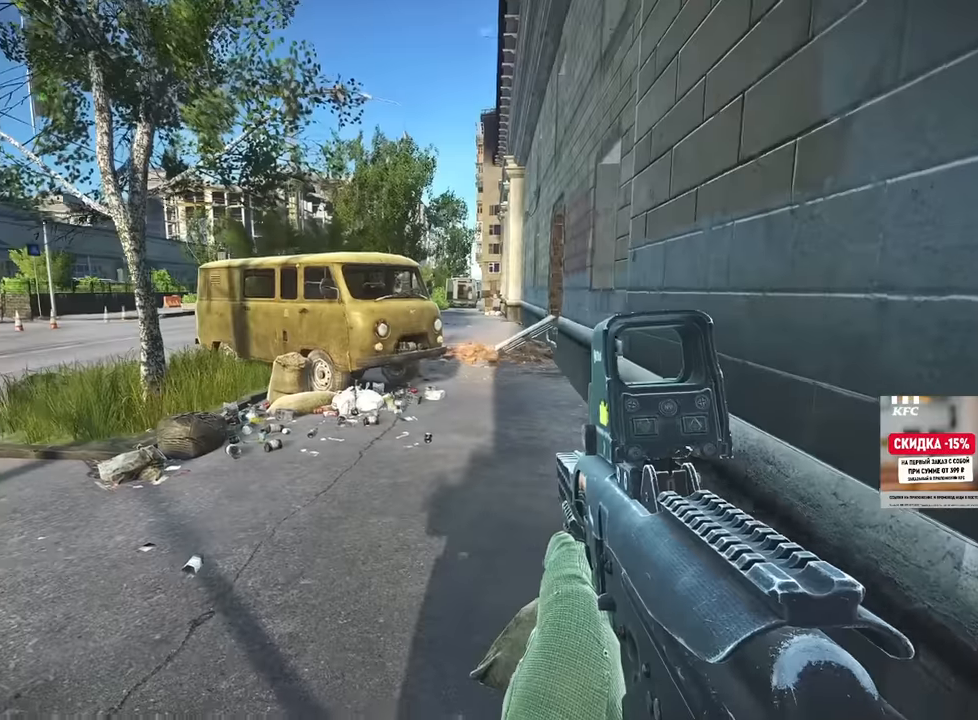
{"keys": ["b", "w"], "mouse": [], "events": [[17, "shift", "up"], [334, "a", "up"], [467, "b", "down"]]}
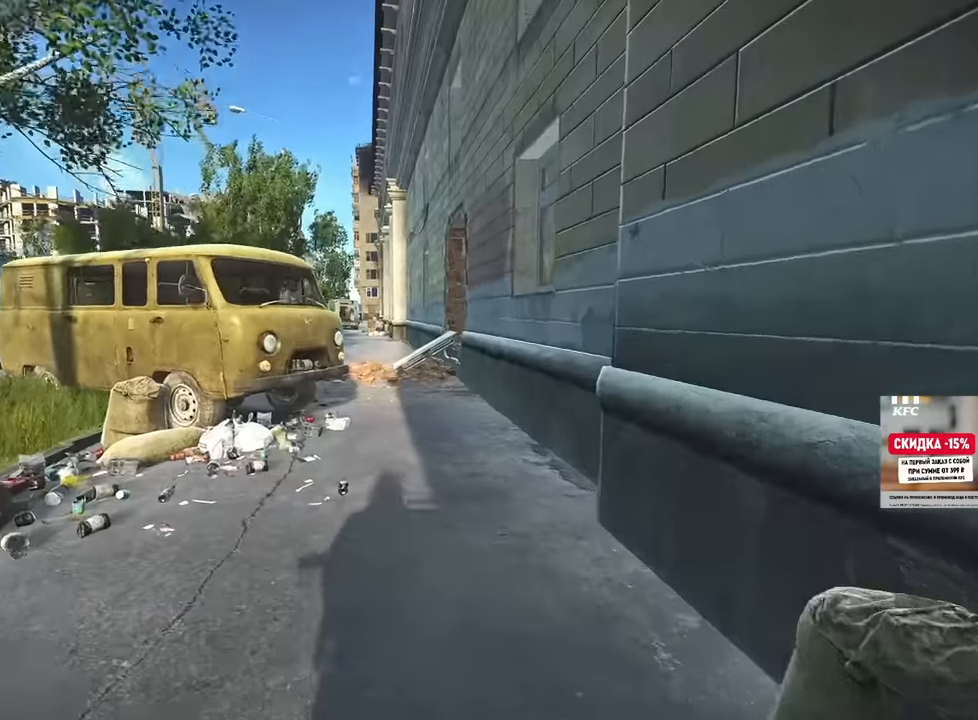
{"keys": ["a"], "mouse": [], "events": [[34, "b", "up"], [100, "b", "down"], [167, "b", "up"], [184, "a", "down"], [484, "w", "up"]]}
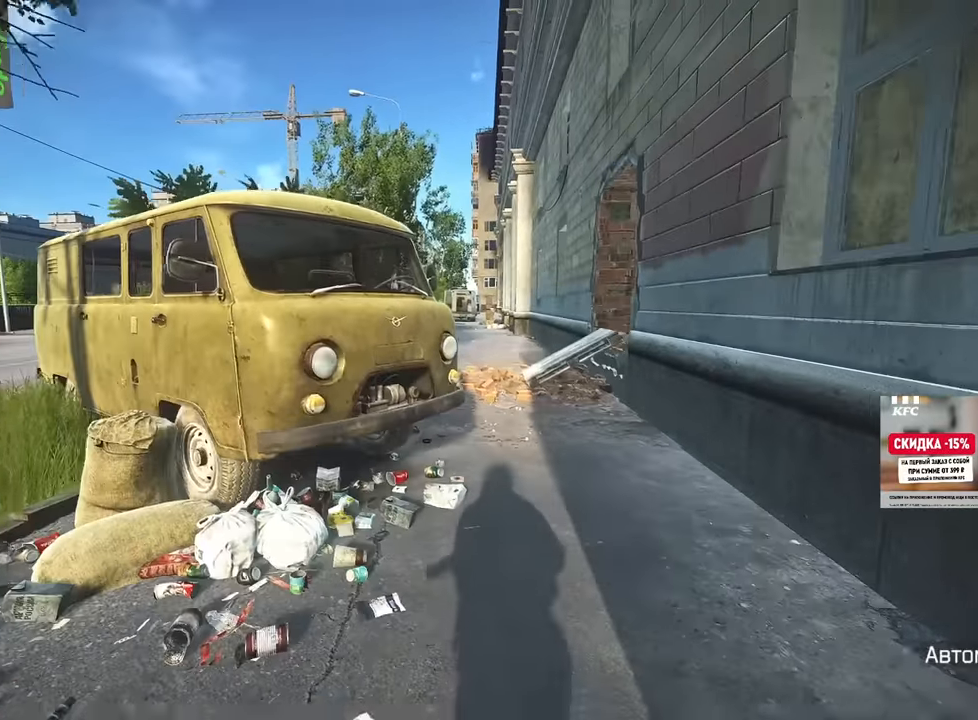
{"keys": ["w"], "mouse": [], "events": [[50, "w", "down"], [167, "a", "up"]]}
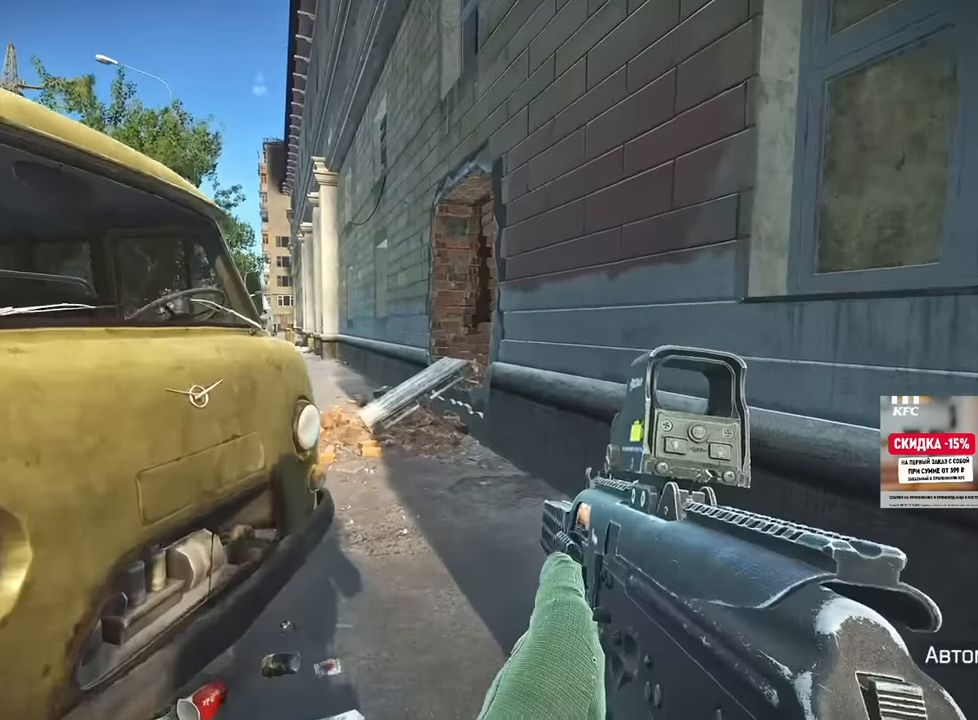
{"keys": [], "mouse": [], "events": [[100, "w", "up"], [251, "5", "down"], [367, "5", "up"]]}
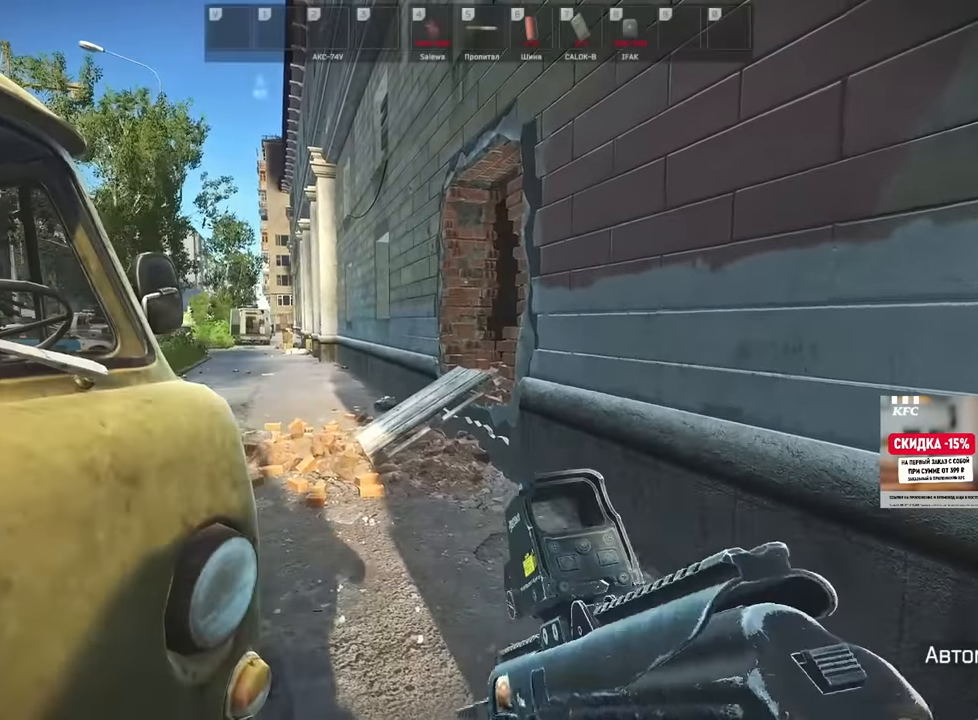
{"keys": ["a"], "mouse": ["left"], "events": [[83, "s", "down"], [350, "a", "down"], [384, "s", "up"], [484, "mouse_left", "down"]]}
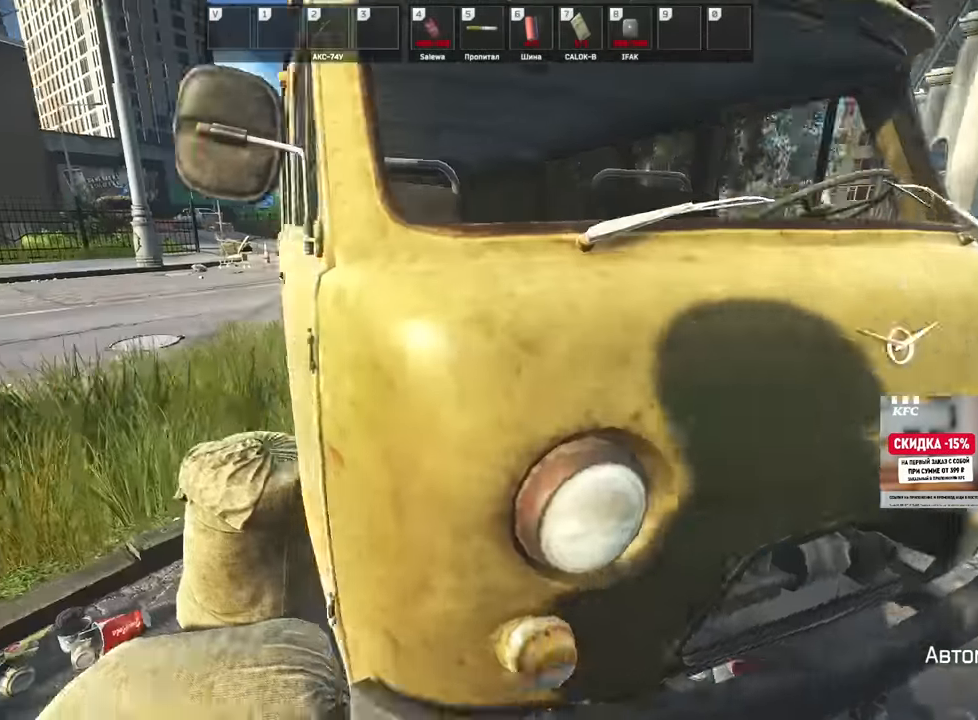
{"keys": [], "mouse": []}
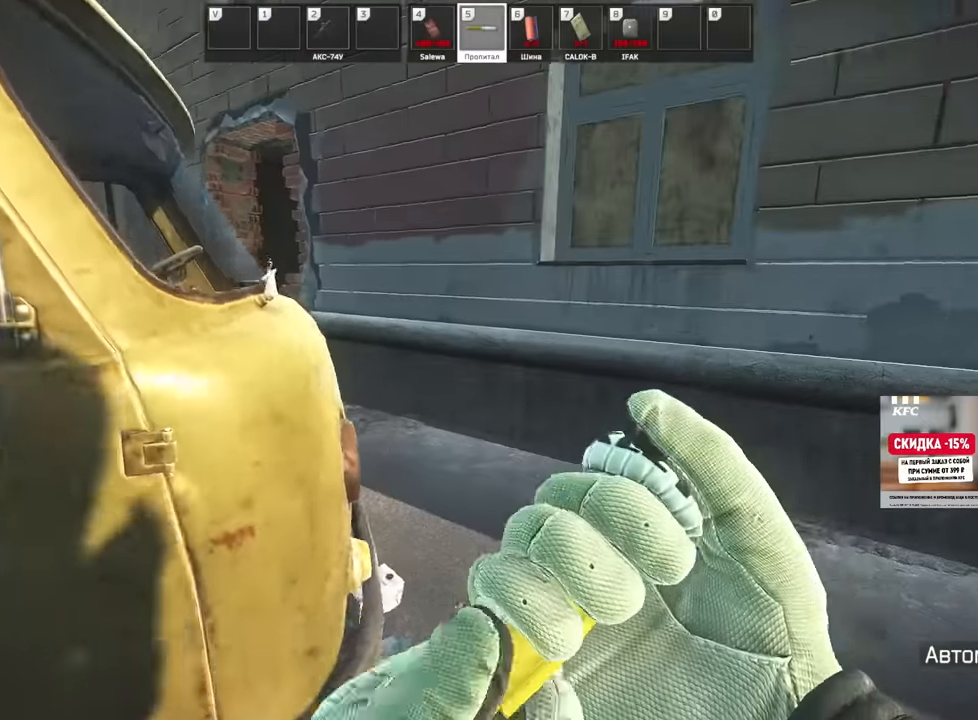
{"keys": [], "mouse": [], "events": []}
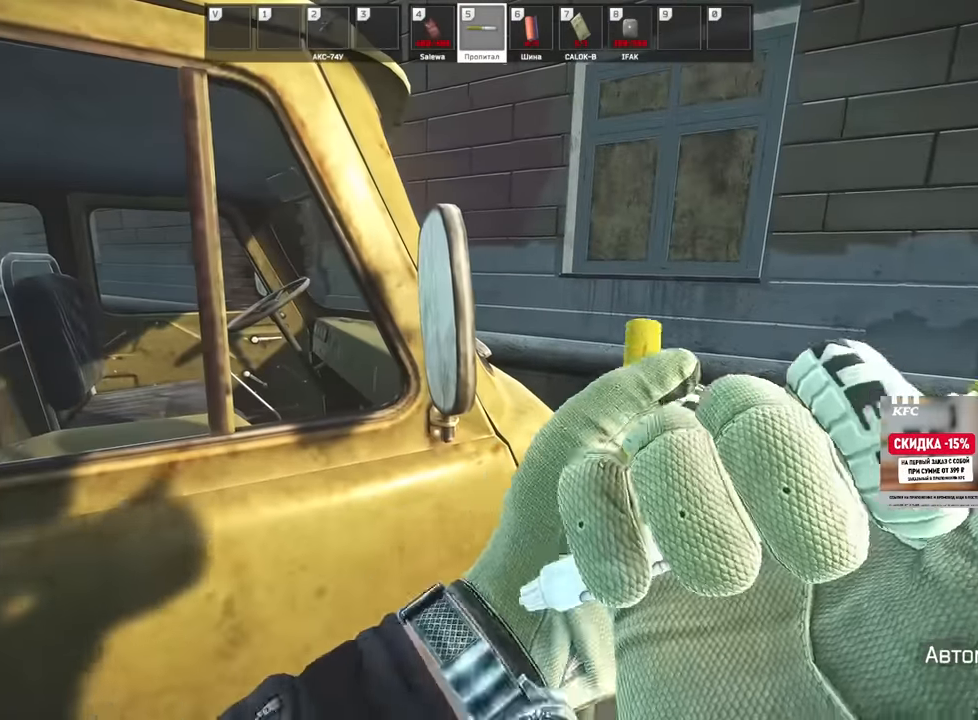
{"keys": [], "mouse": [], "events": []}
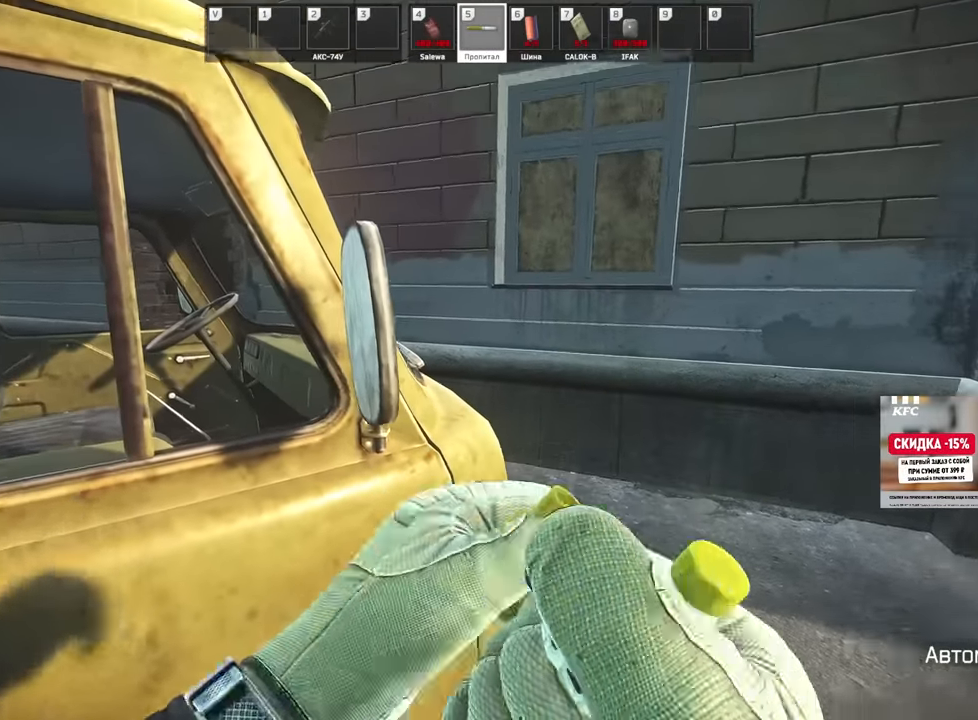
{"keys": [], "mouse": [], "events": []}
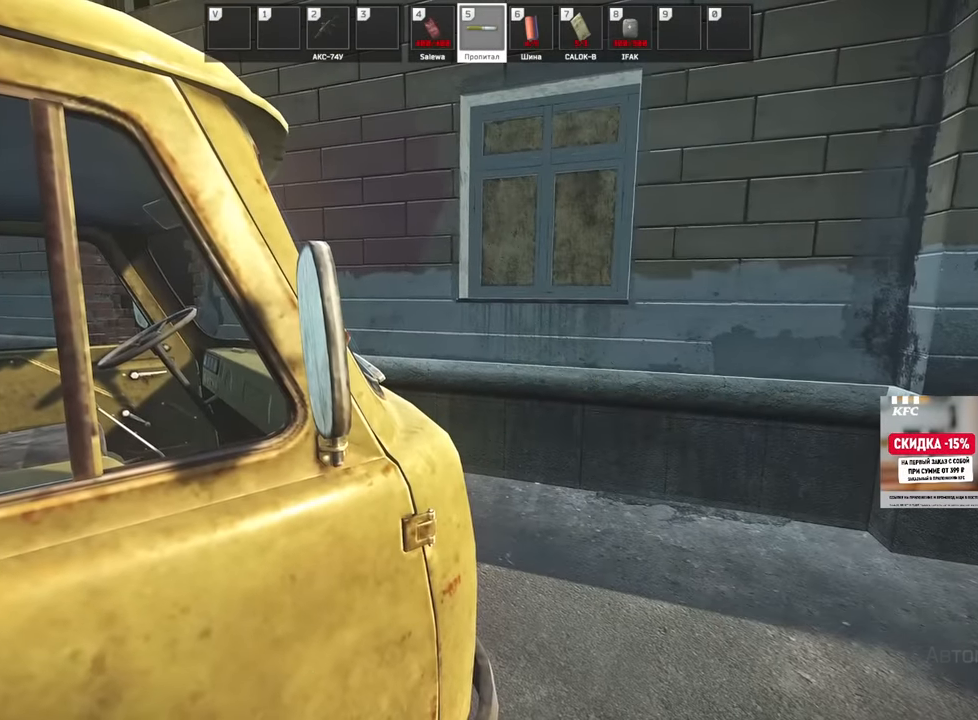
{"keys": ["w"], "mouse": [], "events": [[183, "d", "down"], [200, "w", "down"], [367, "d", "up"]]}
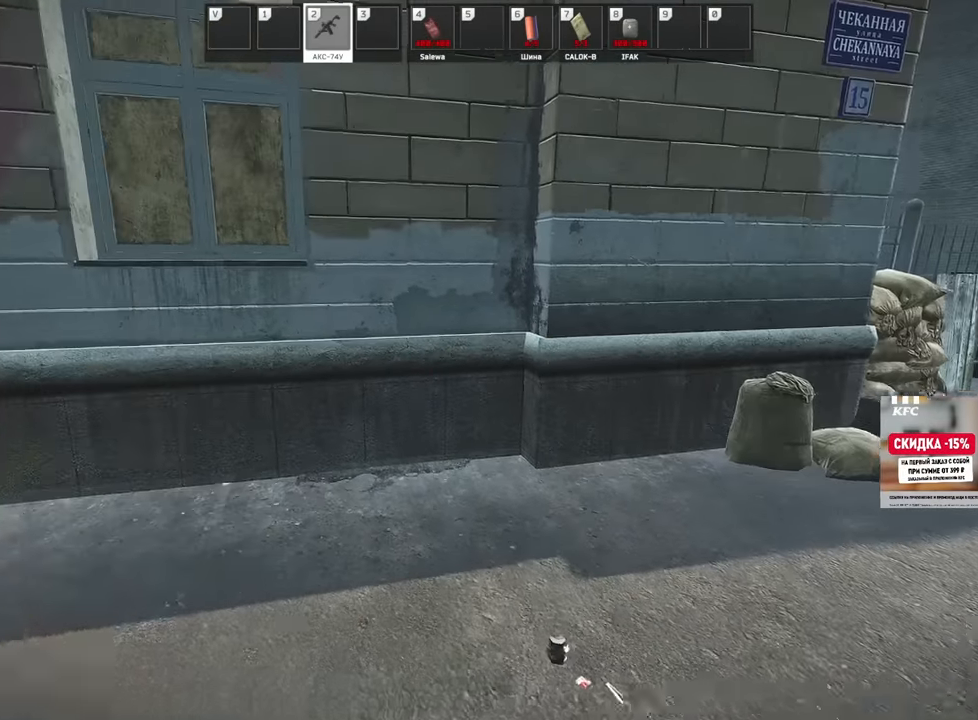
{"keys": ["a", "shift", "w"], "mouse": [], "events": [[300, "a", "down"], [367, "a", "up"], [484, "a", "down"], [501, "shift", "down"]]}